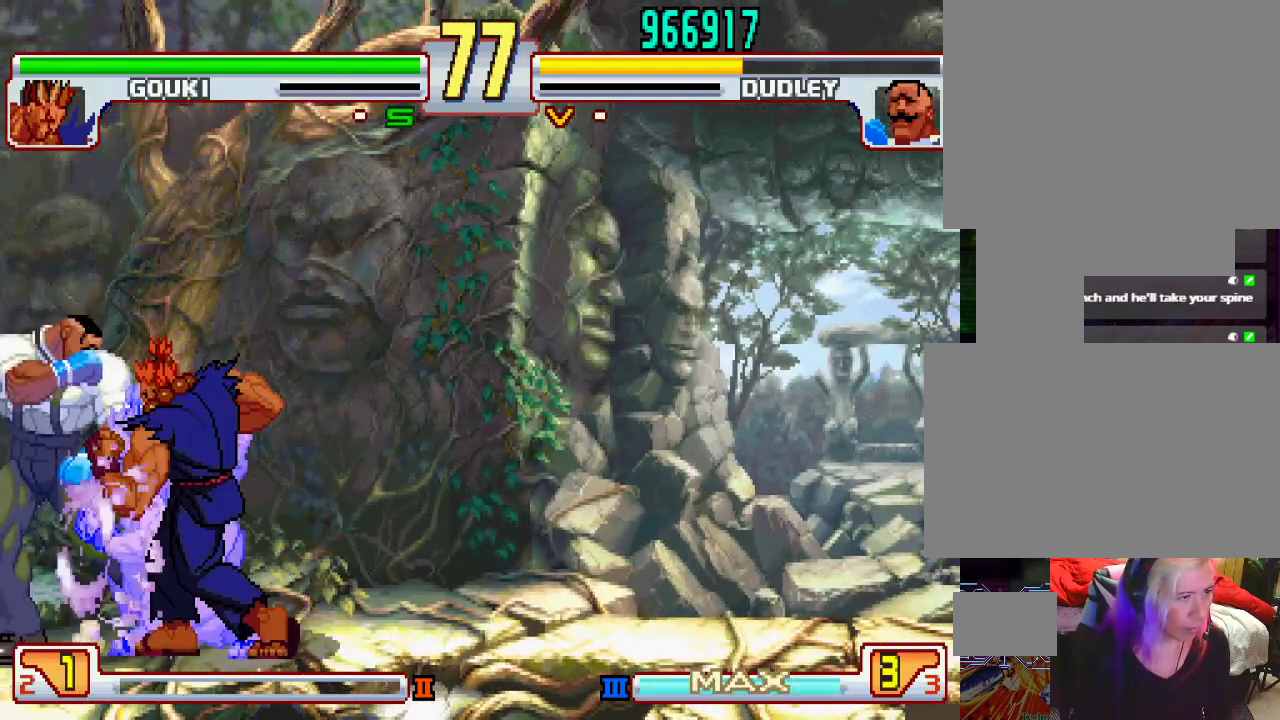
Gameplay with a controller (PlayStation layout); each line is a JSON object with the inputs held at the frame after it. "events" lists button and stick changes between this image and that frame as [ms after this image, input, new state], when the widget could be followed in between. Not read: L3 R1 R2 R3.
{"buttons": [], "left_stick": "left", "events": []}
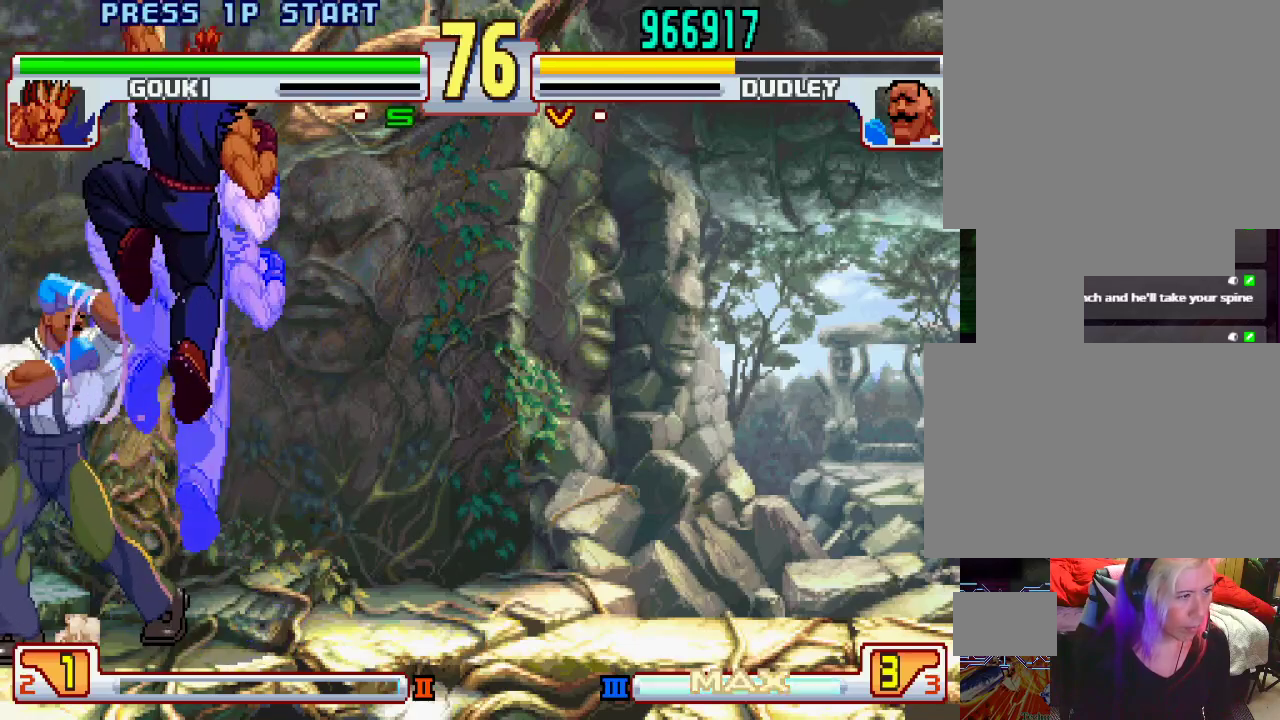
{"buttons": [], "left_stick": "center", "events": [[317, "left_stick", "center"]]}
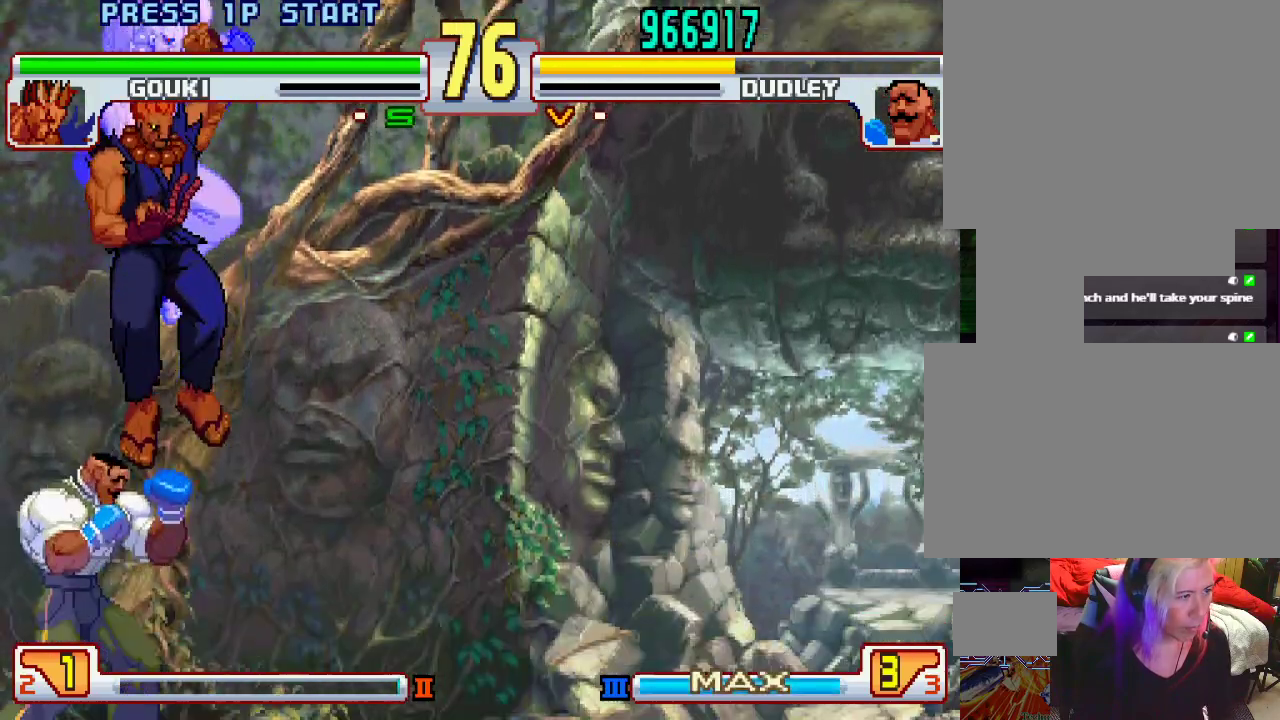
{"buttons": [], "left_stick": "center", "events": [[150, "L2", "down"], [217, "L2", "up"], [217, "left_stick", "left"], [283, "left_stick", "down"], [333, "left_stick", "right"], [350, "L1", "down"], [350, "SQUARE", "down"], [350, "TRIANGLE", "down"], [400, "L1", "up"], [400, "SQUARE", "up"], [400, "TRIANGLE", "up"], [400, "left_stick", "center"]]}
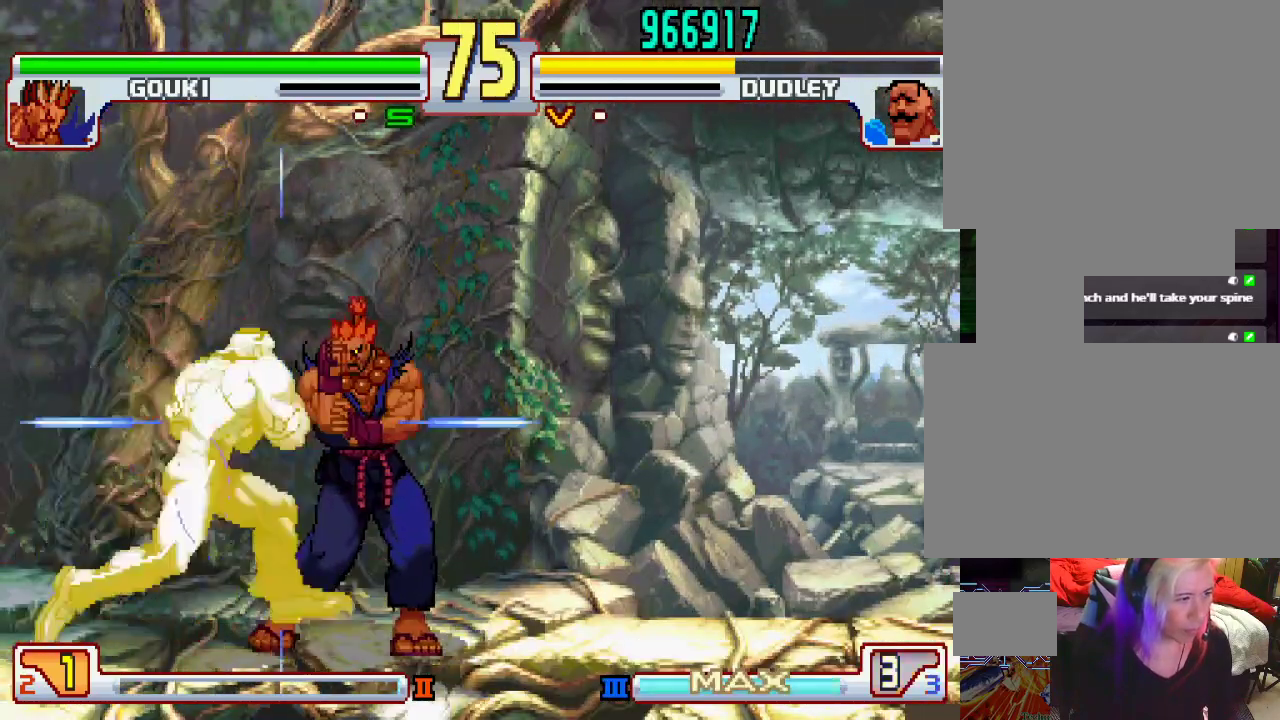
{"buttons": [], "left_stick": "center", "events": []}
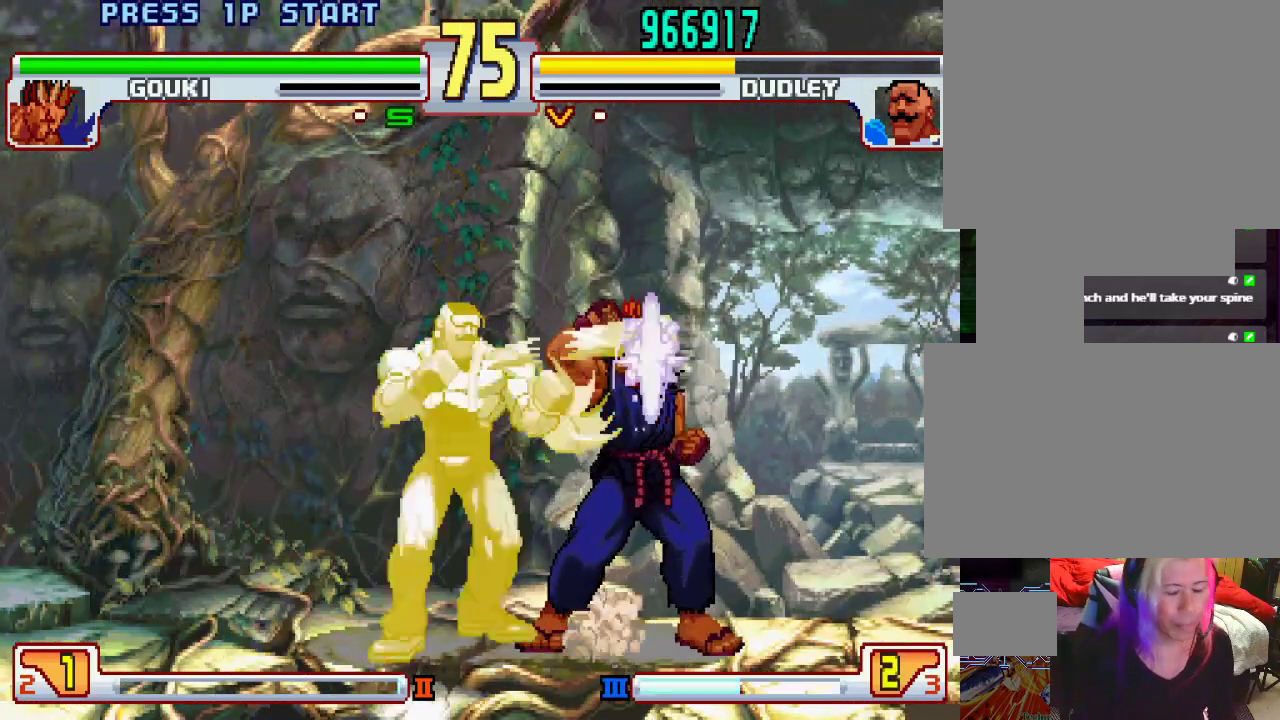
{"buttons": ["SQUARE"], "left_stick": "center", "events": [[350, "L1", "down"], [400, "TRIANGLE", "down"], [450, "SQUARE", "down"], [467, "TRIANGLE", "up"], [483, "L1", "up"]]}
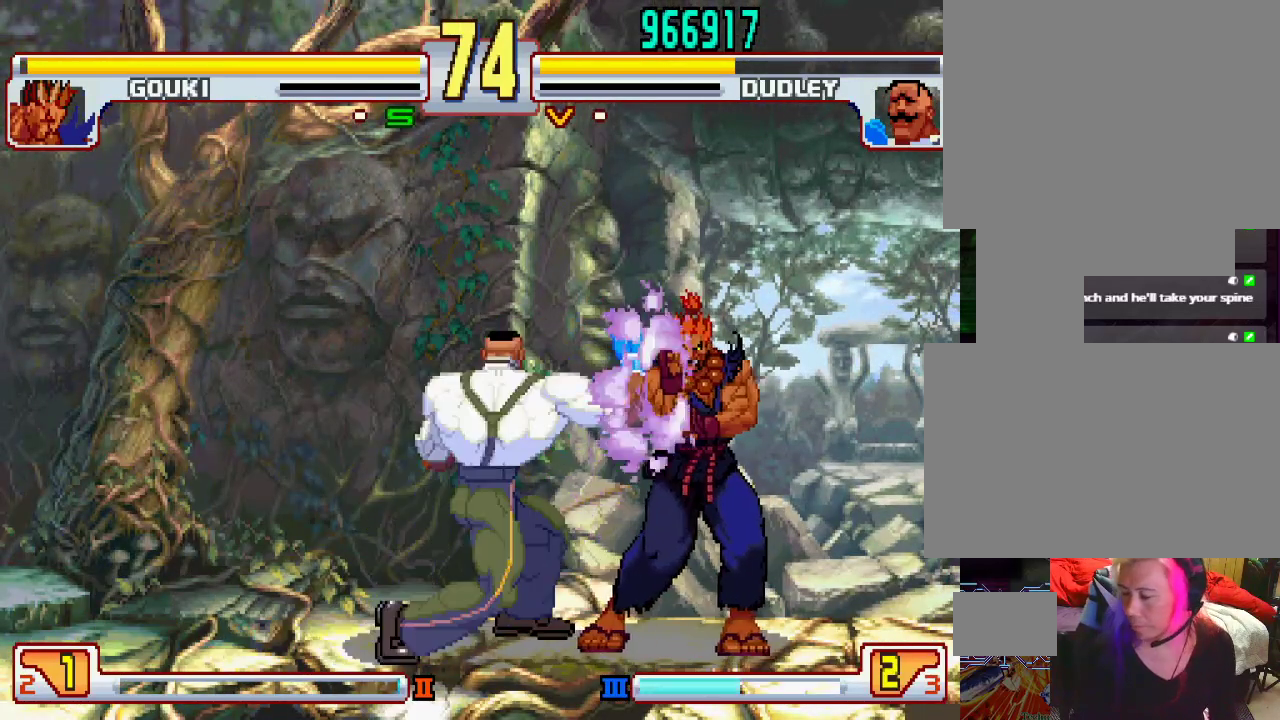
{"buttons": ["TRIANGLE", "L1"], "left_stick": "center", "events": [[33, "SQUARE", "up"], [117, "L1", "down"], [167, "TRIANGLE", "down"], [200, "SQUARE", "down"], [233, "TRIANGLE", "up"], [267, "L1", "up"], [300, "SQUARE", "up"], [417, "L1", "down"], [467, "TRIANGLE", "down"]]}
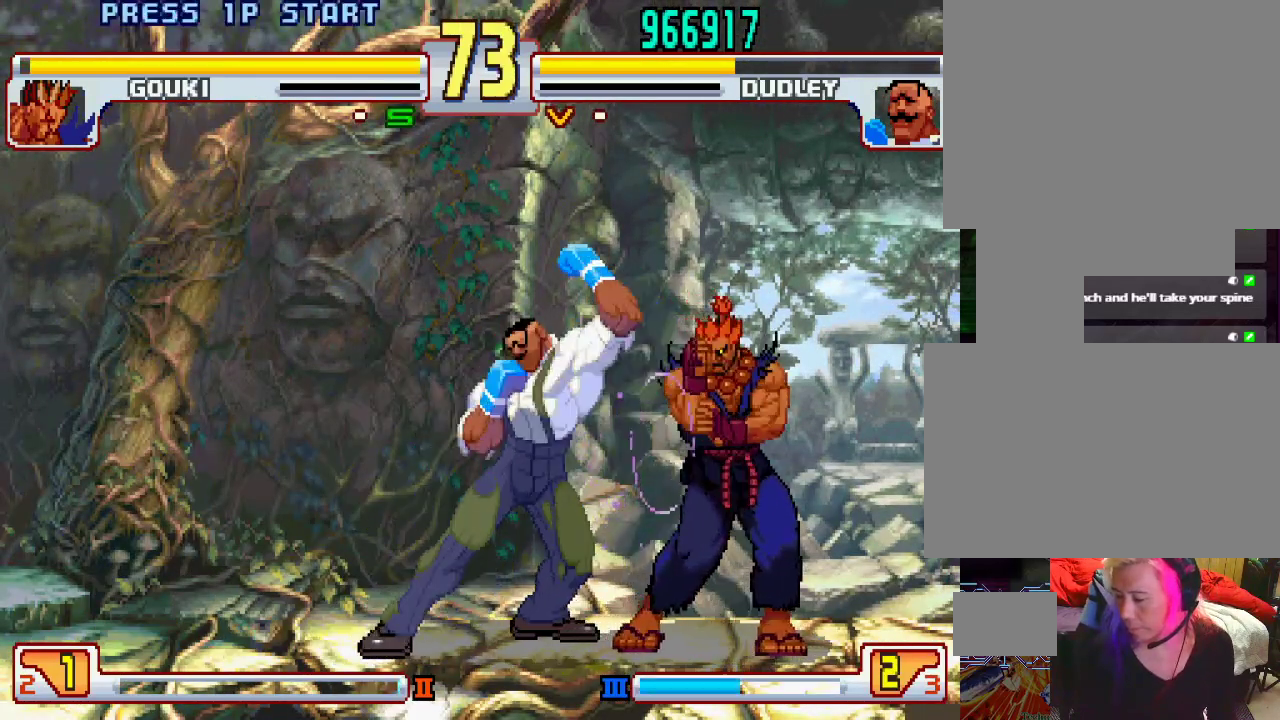
{"buttons": [], "left_stick": "down-left", "events": [[17, "SQUARE", "down"], [117, "L1", "up"], [117, "TRIANGLE", "up"], [150, "SQUARE", "up"], [250, "left_stick", "down"], [317, "left_stick", "down-left"]]}
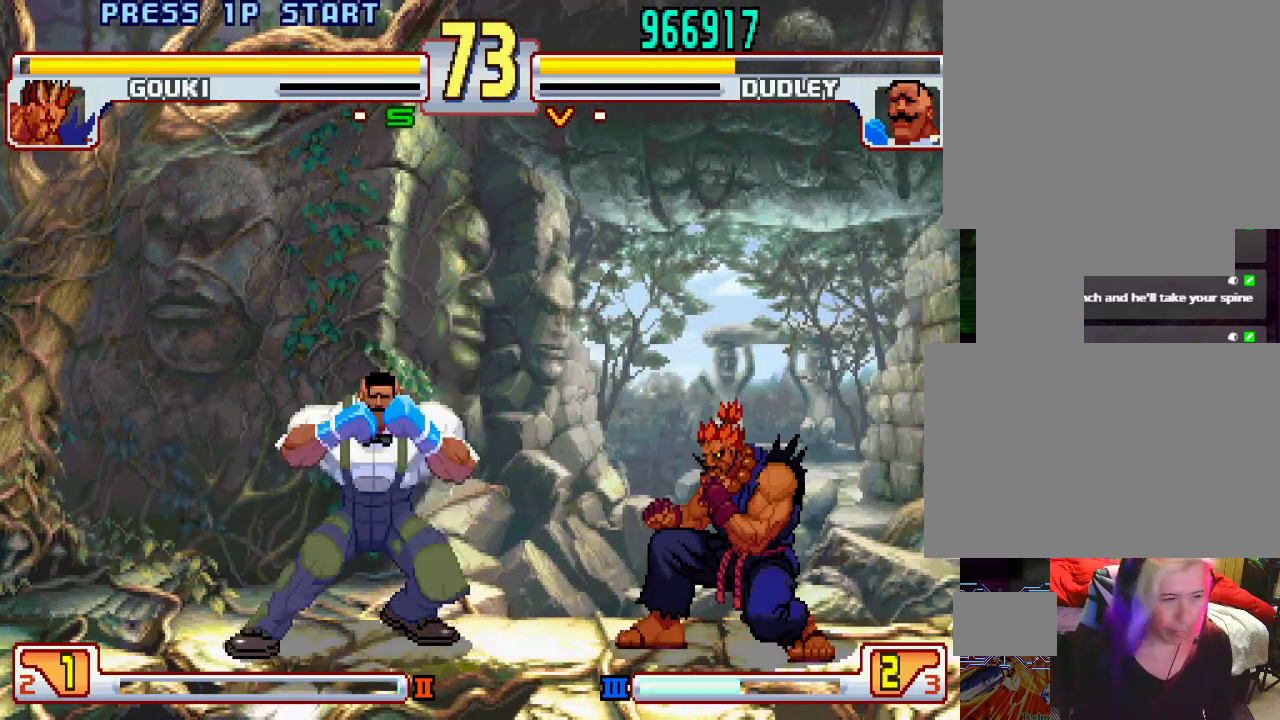
{"buttons": [], "left_stick": "left", "events": [[500, "left_stick", "left"]]}
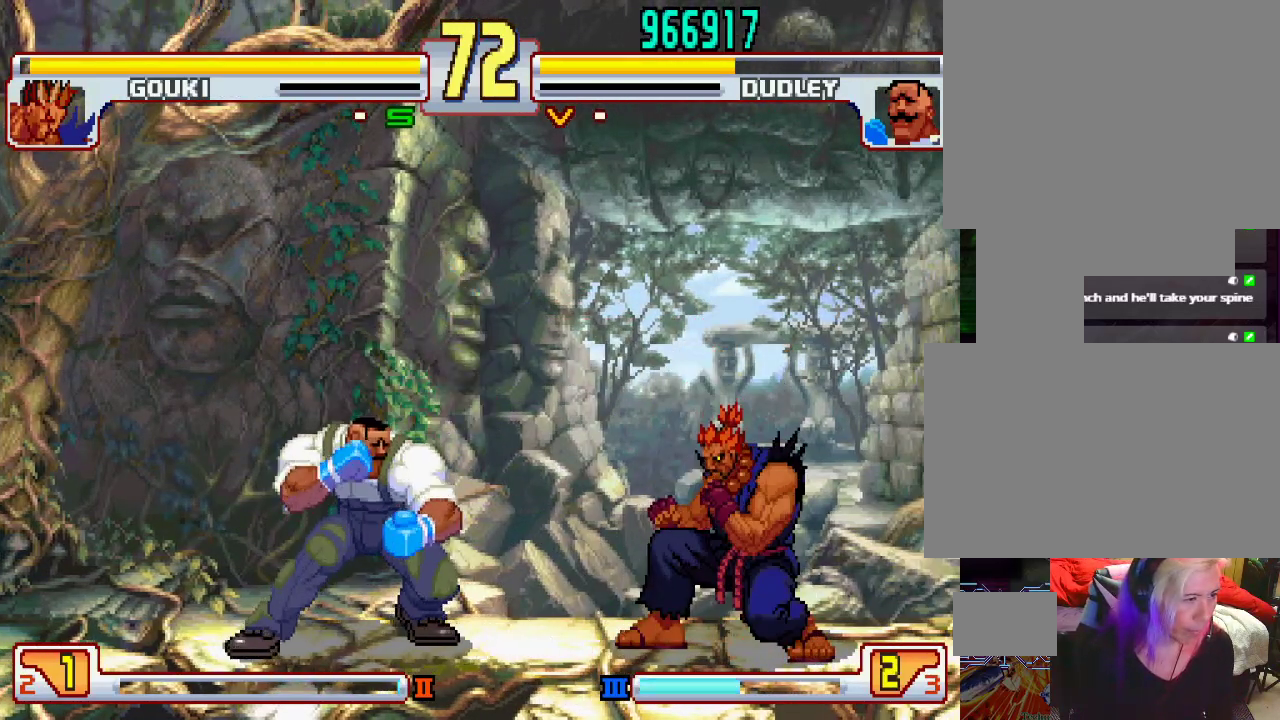
{"buttons": [], "left_stick": "center", "events": [[483, "left_stick", "center"]]}
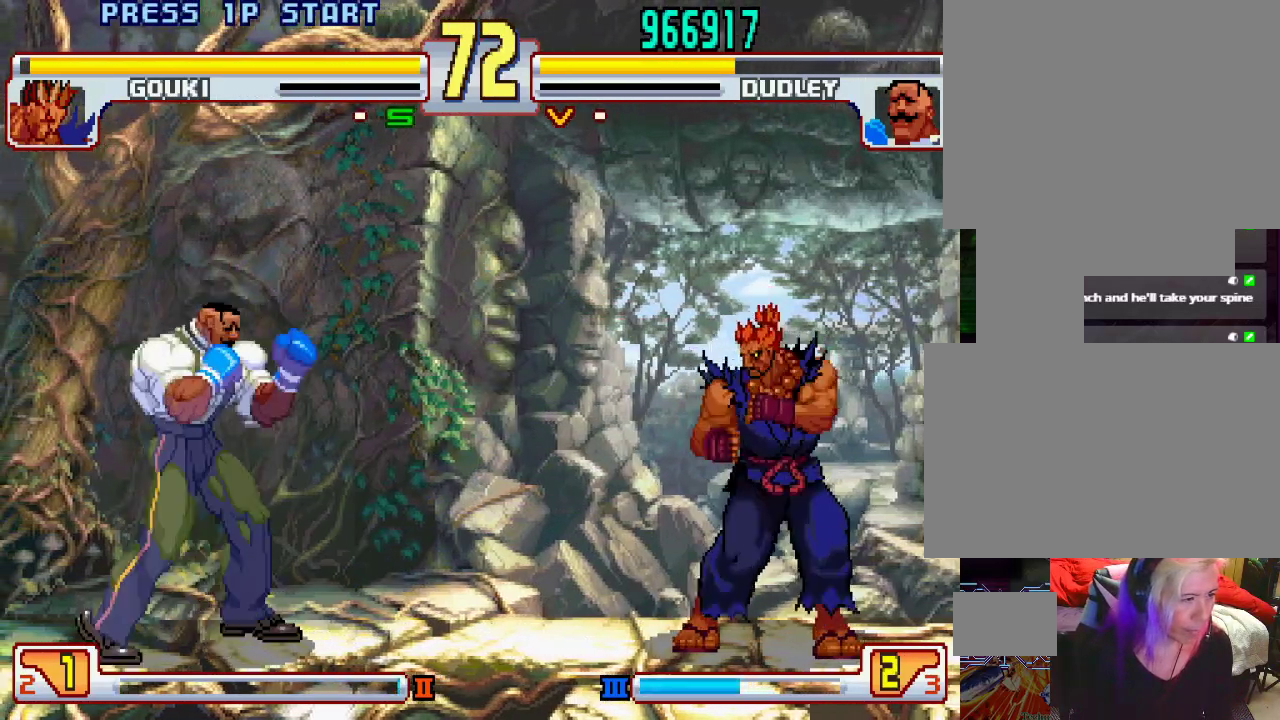
{"buttons": [], "left_stick": "center", "events": []}
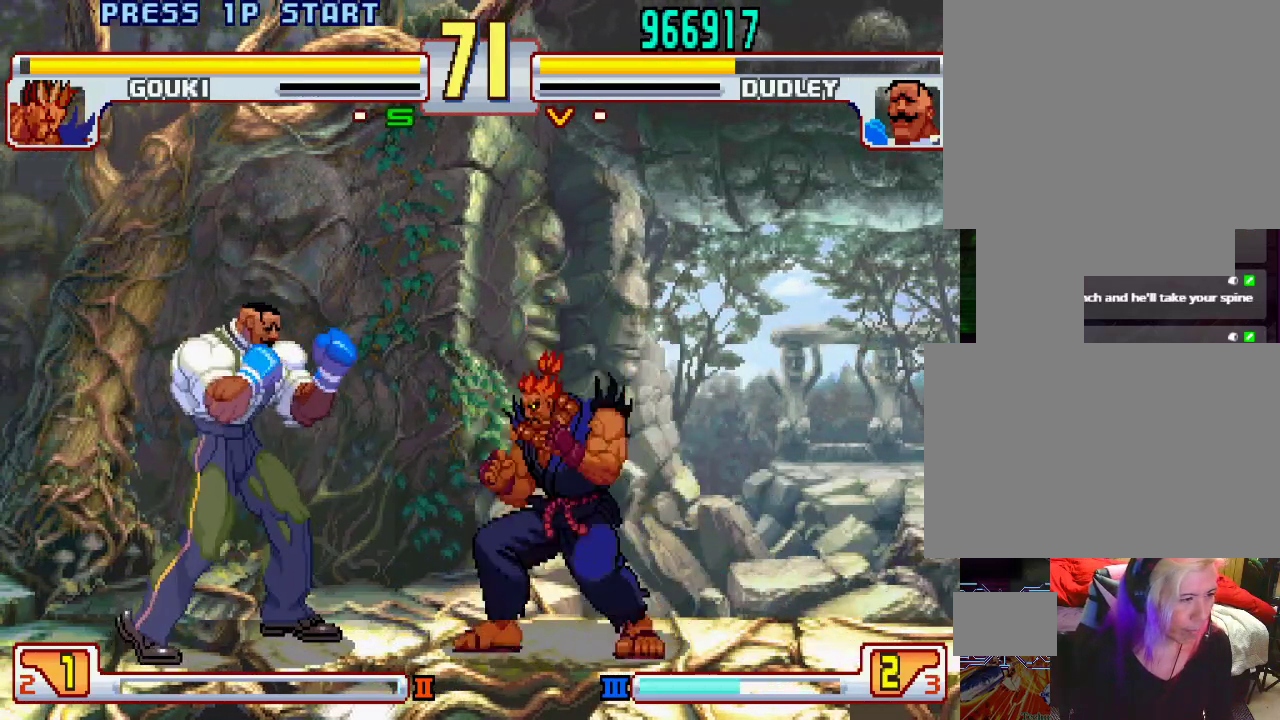
{"buttons": [], "left_stick": "center", "events": [[17, "L2", "down"], [67, "L2", "up"], [100, "left_stick", "left"], [183, "L1", "down"], [200, "left_stick", "right"], [250, "L1", "up"], [250, "left_stick", "center"]]}
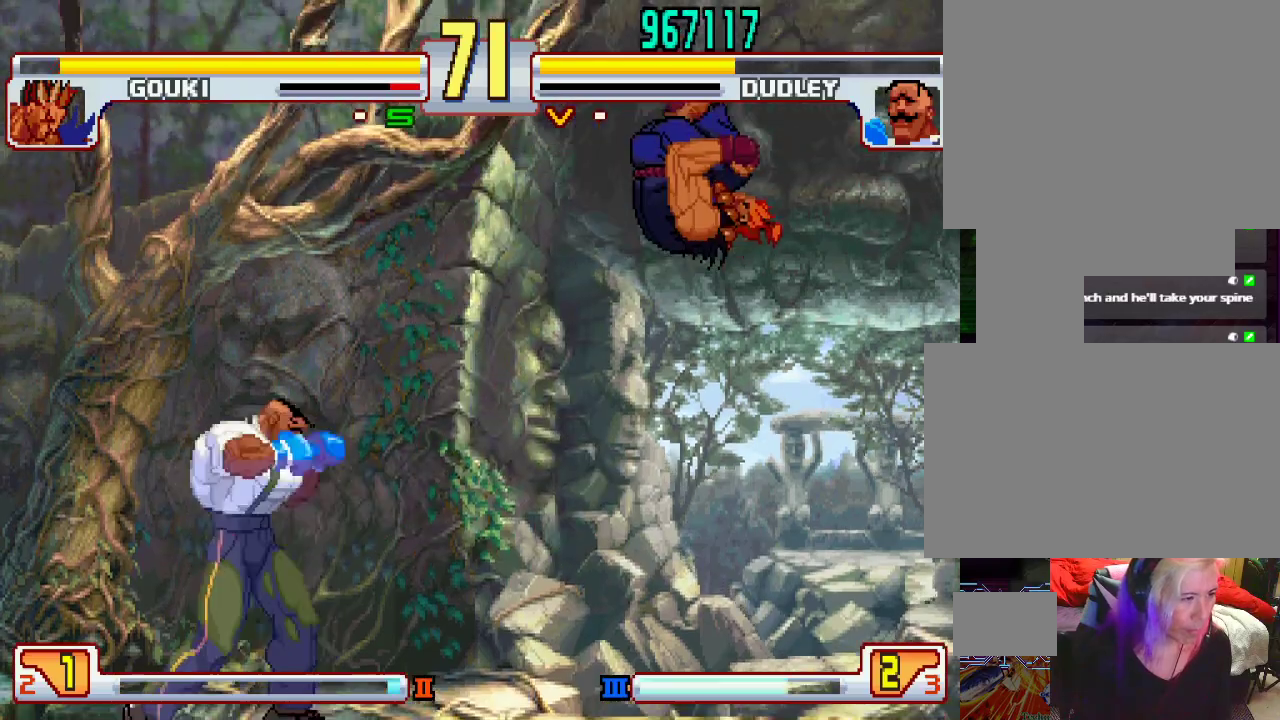
{"buttons": [], "left_stick": "center", "events": [[333, "left_stick", "up-right"], [500, "left_stick", "center"]]}
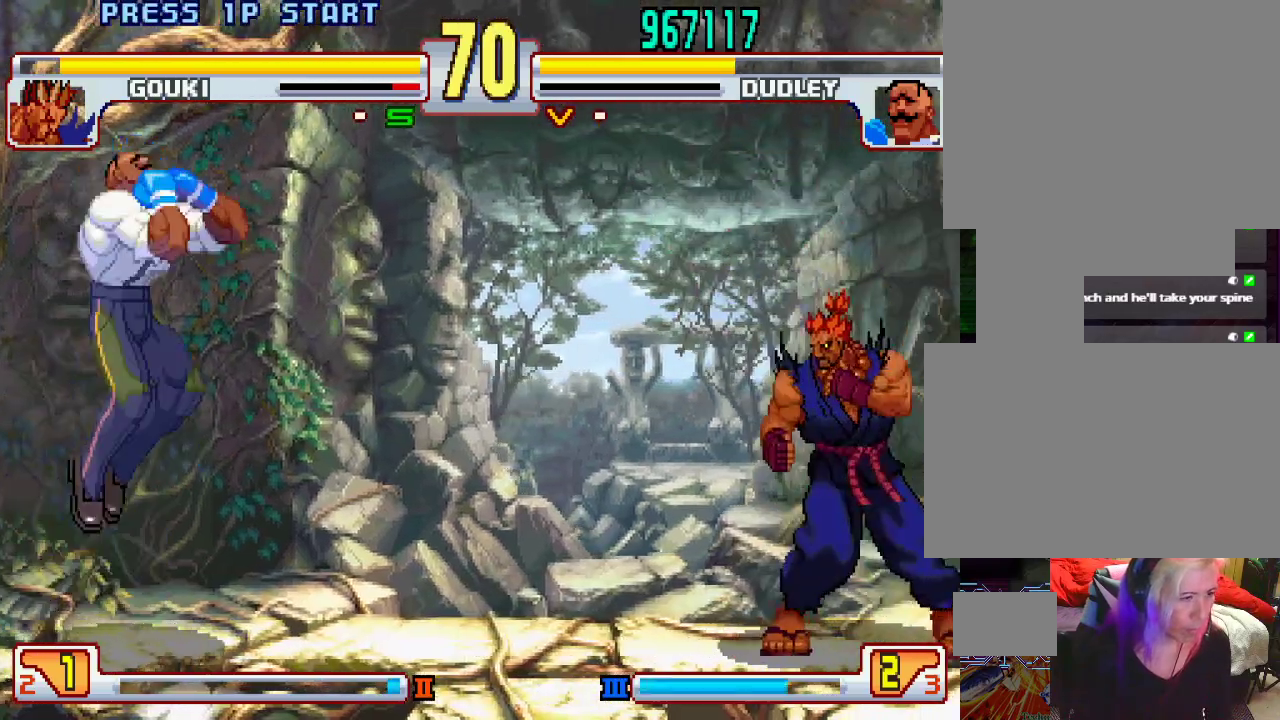
{"buttons": [], "left_stick": "down-left", "events": [[300, "left_stick", "right"], [417, "left_stick", "down-left"]]}
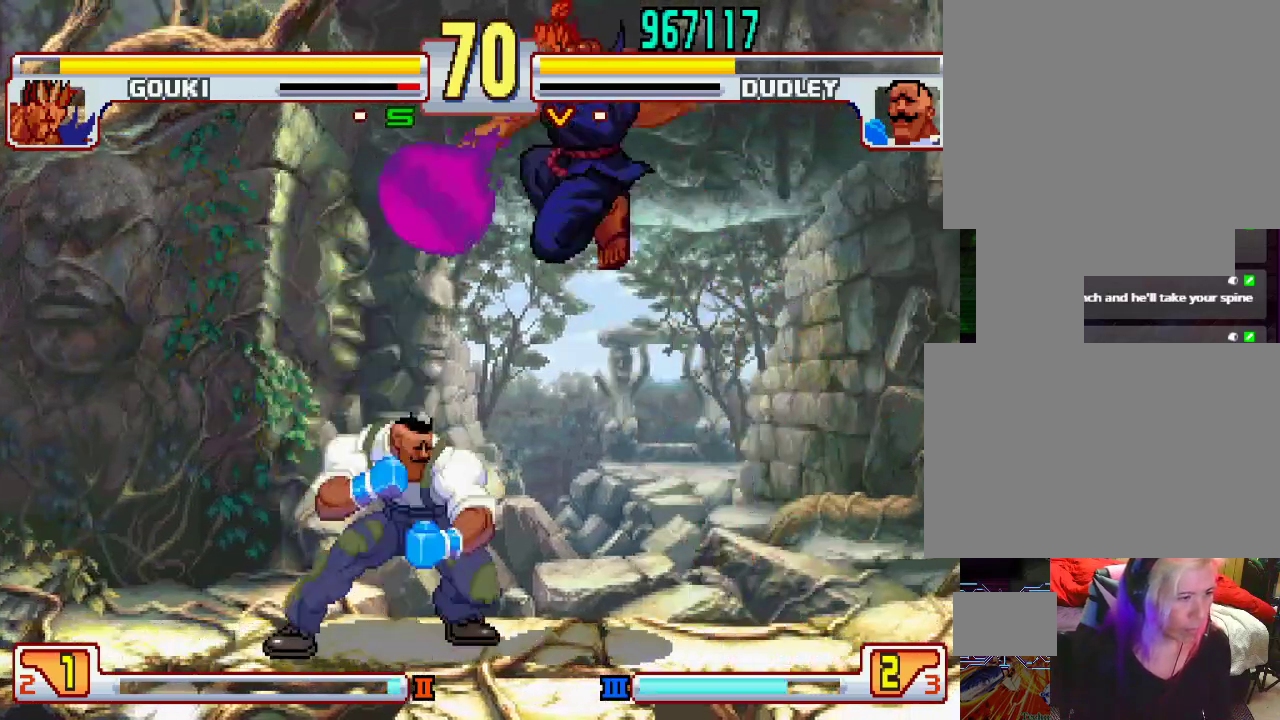
{"buttons": [], "left_stick": "left", "events": [[150, "left_stick", "left"]]}
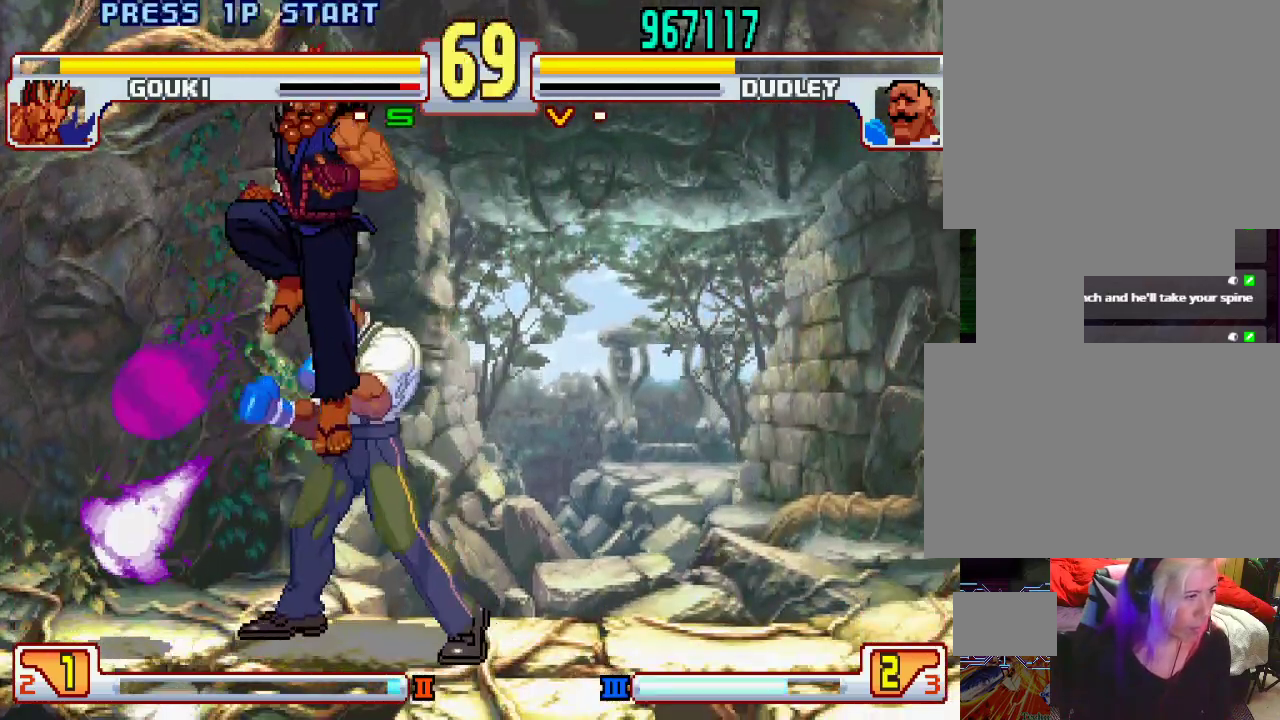
{"buttons": [], "left_stick": "center", "events": [[100, "CROSS", "down"], [100, "SQUARE", "down"], [150, "SQUARE", "up"], [167, "CROSS", "up"], [333, "left_stick", "center"]]}
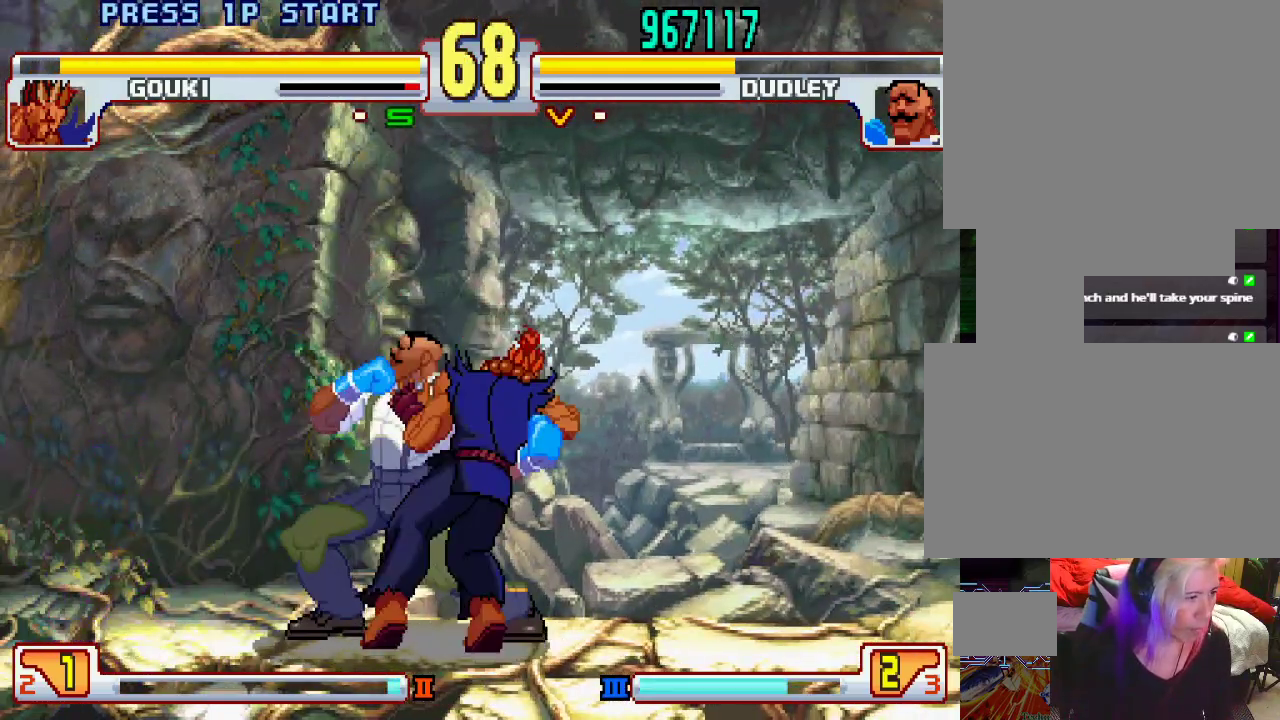
{"buttons": [], "left_stick": "center", "events": []}
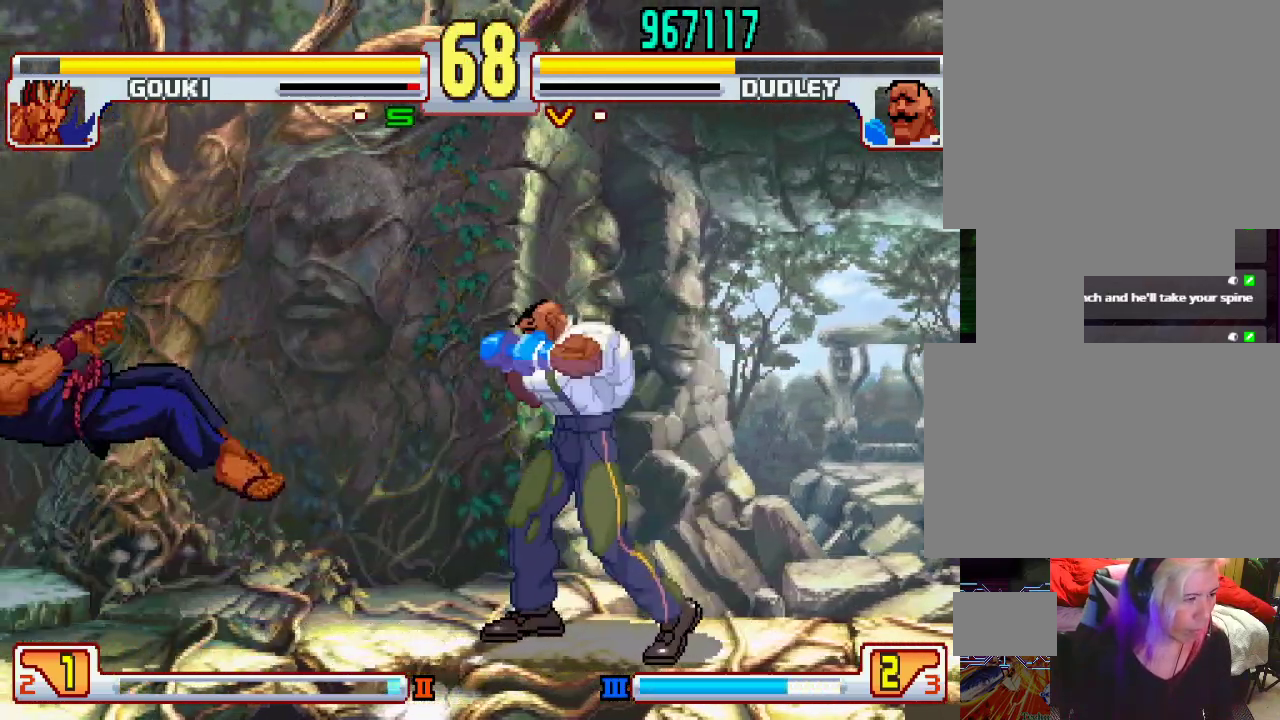
{"buttons": [], "left_stick": "left", "events": [[217, "left_stick", "left"]]}
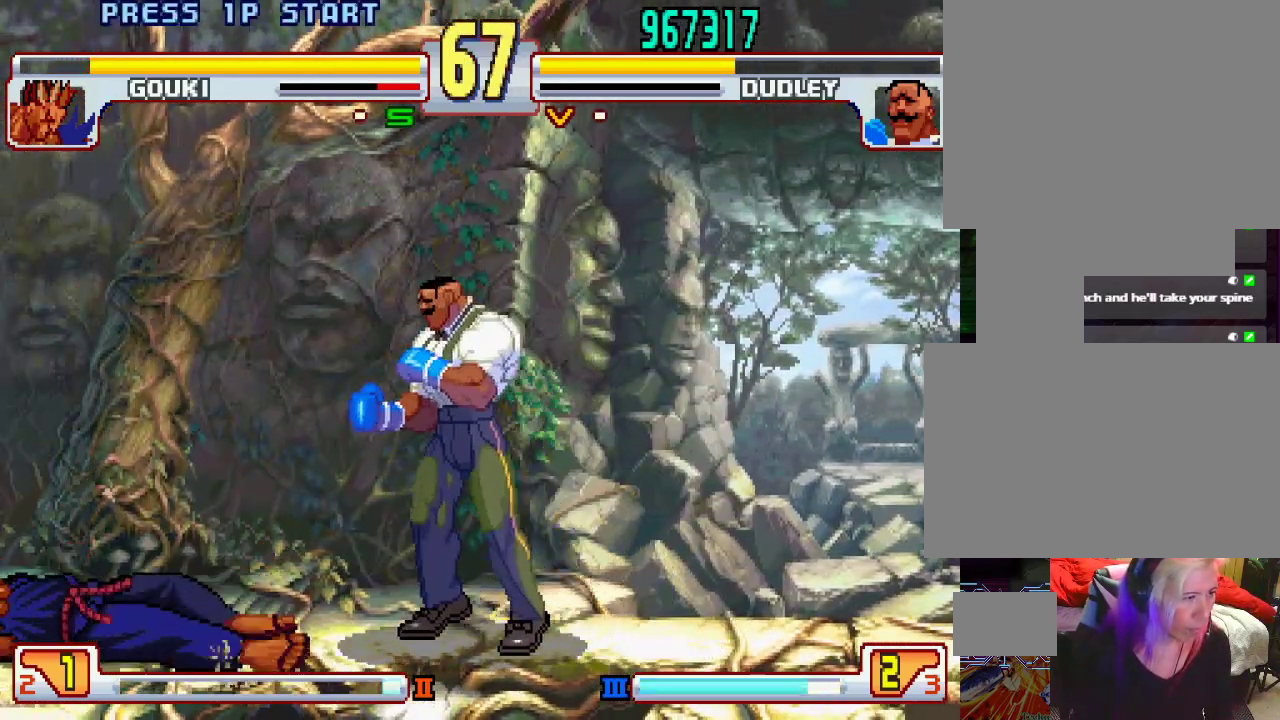
{"buttons": [], "left_stick": "center", "events": [[17, "left_stick", "center"], [67, "L1", "down"], [67, "L2", "down"], [117, "L1", "up"], [117, "L2", "up"]]}
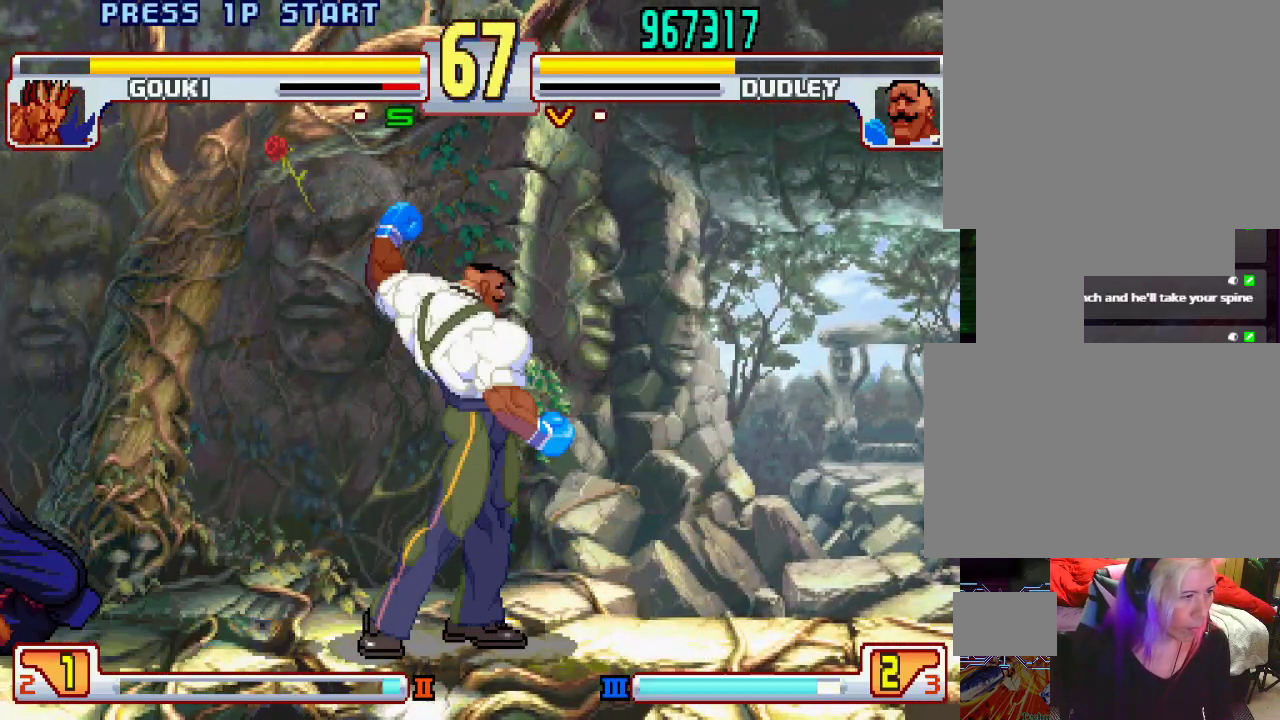
{"buttons": [], "left_stick": "down", "events": [[350, "left_stick", "right"], [483, "left_stick", "down"]]}
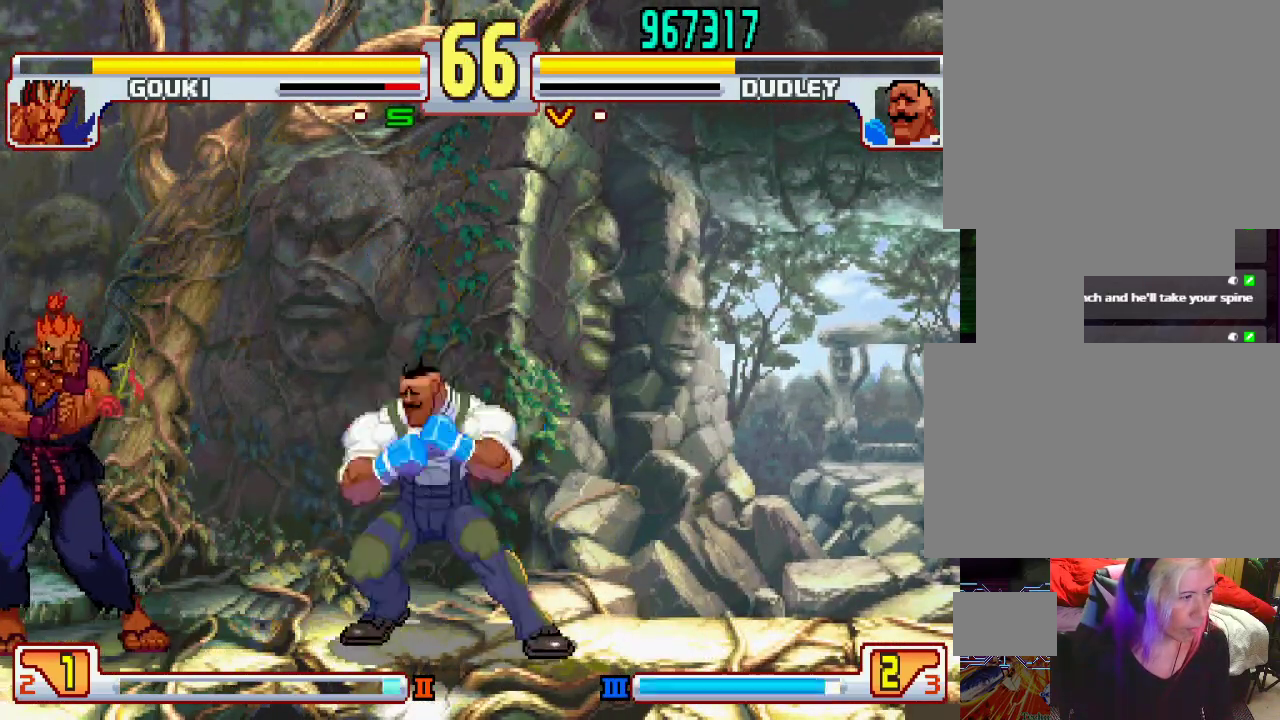
{"buttons": [], "left_stick": "center", "events": [[67, "left_stick", "left"], [100, "TRIANGLE", "down"], [133, "left_stick", "center"], [183, "TRIANGLE", "up"]]}
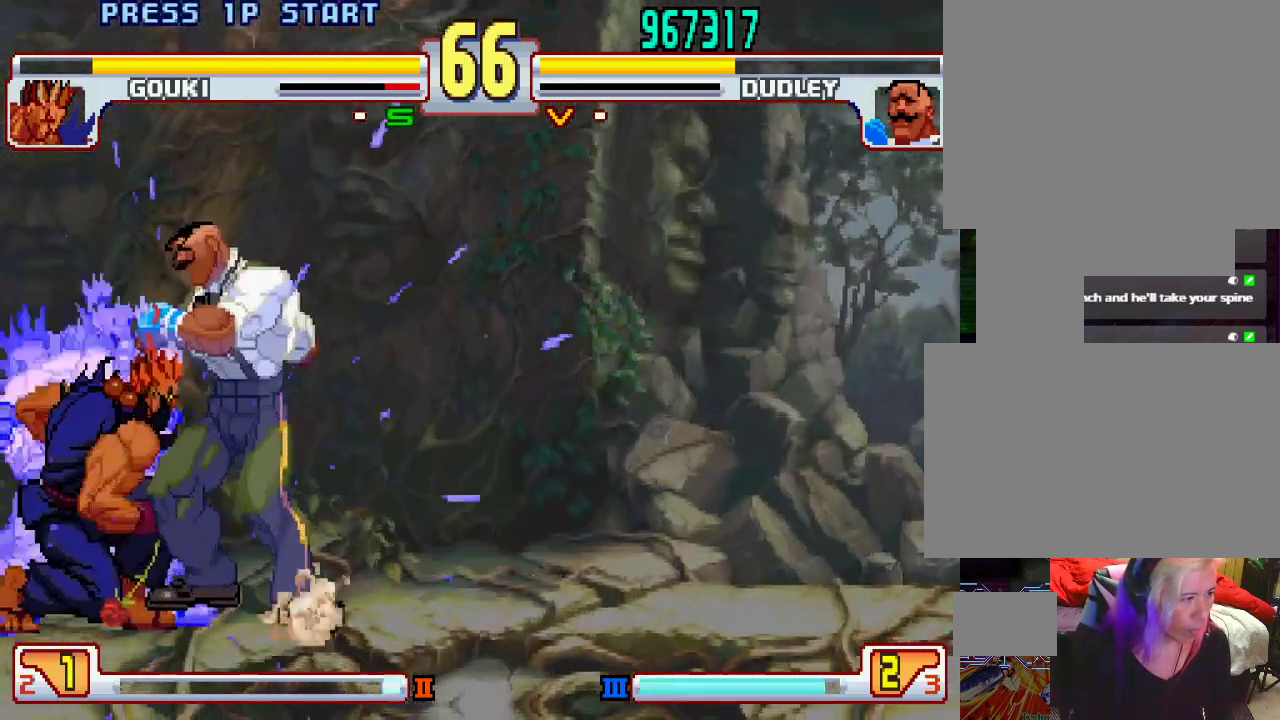
{"buttons": [], "left_stick": "center", "events": []}
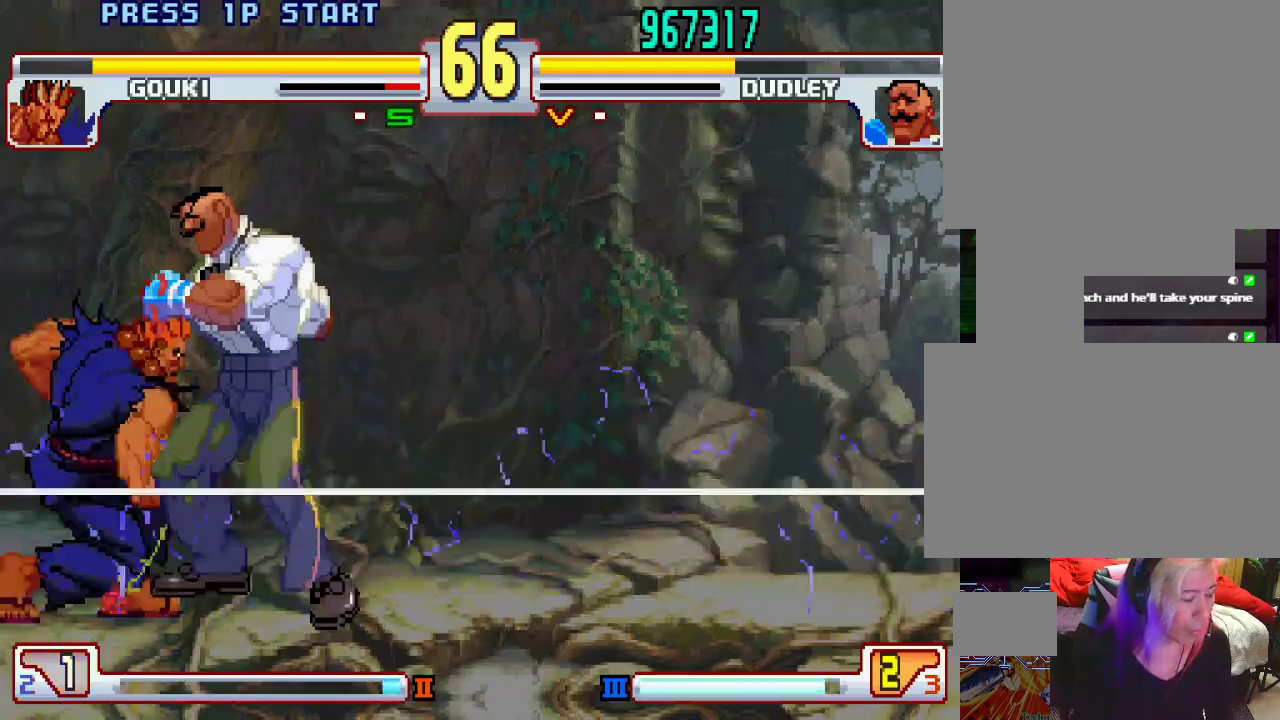
{"buttons": [], "left_stick": "center", "events": [[200, "L1", "down"], [217, "TRIANGLE", "down"], [267, "SQUARE", "down"], [317, "L1", "up"], [317, "SQUARE", "up"], [317, "TRIANGLE", "up"]]}
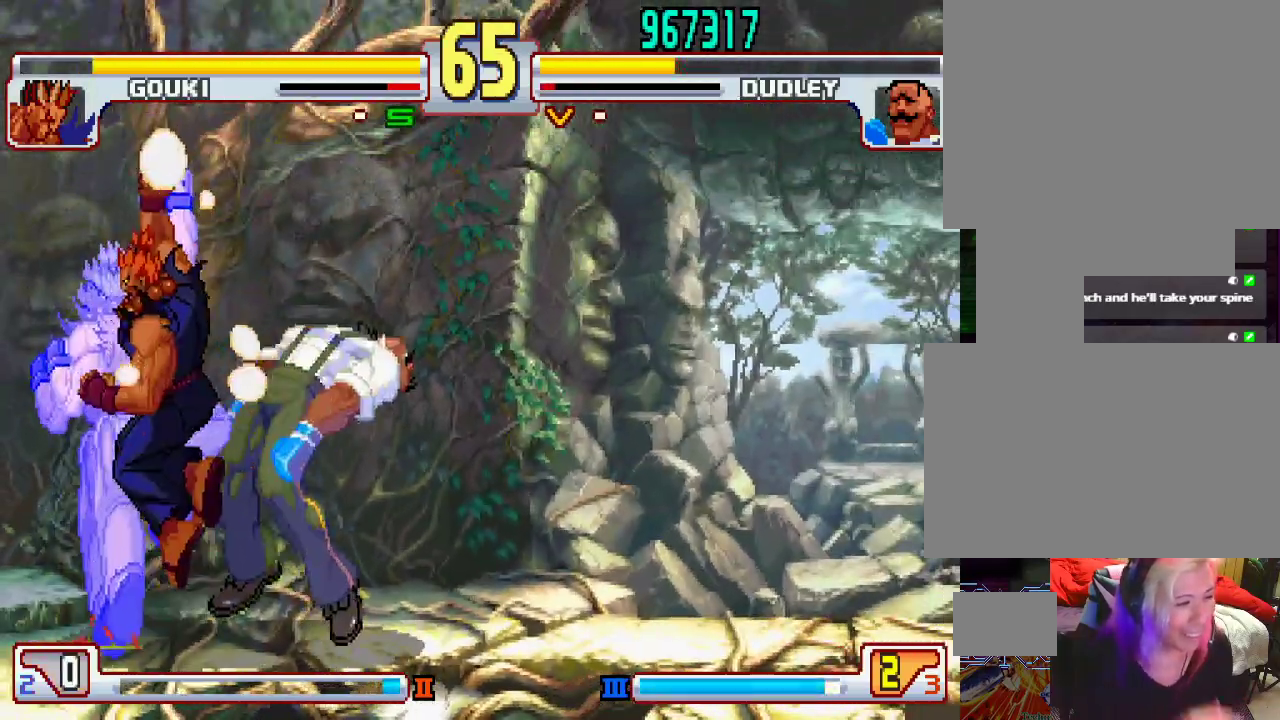
{"buttons": [], "left_stick": "center", "events": []}
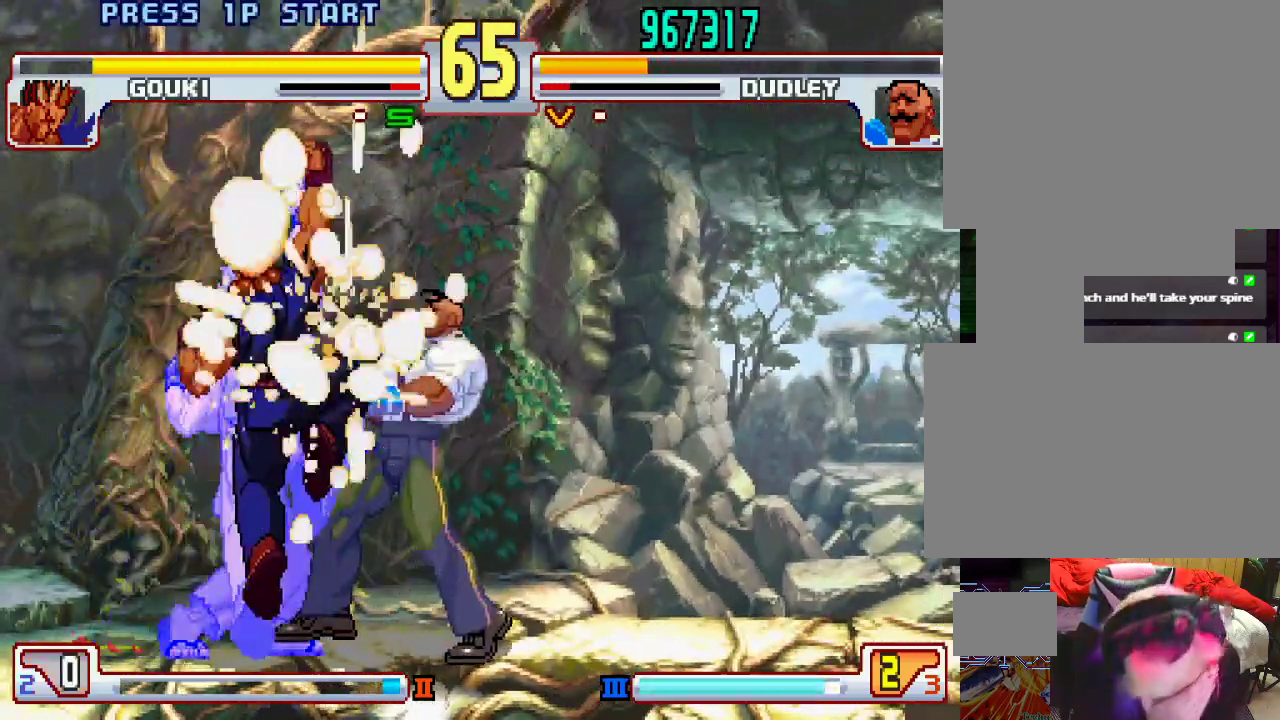
{"buttons": [], "left_stick": "center", "events": []}
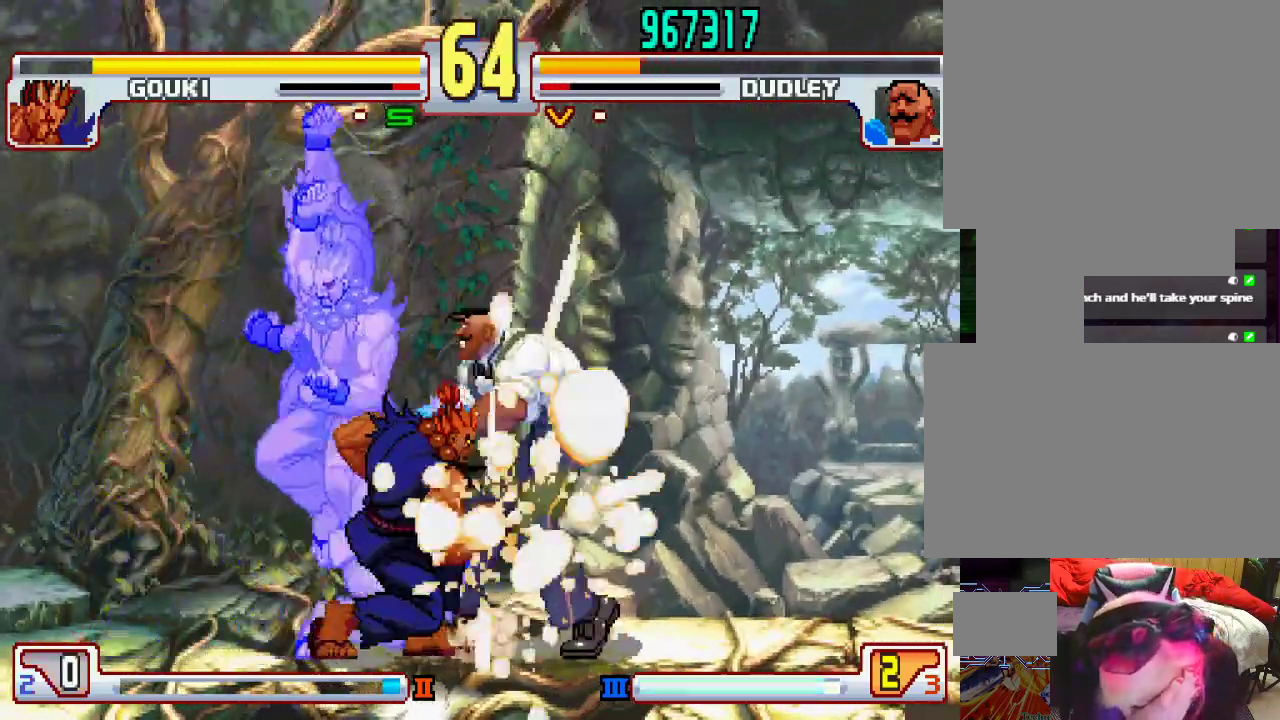
{"buttons": [], "left_stick": "down-right", "events": [[83, "left_stick", "right"], [217, "left_stick", "down-right"]]}
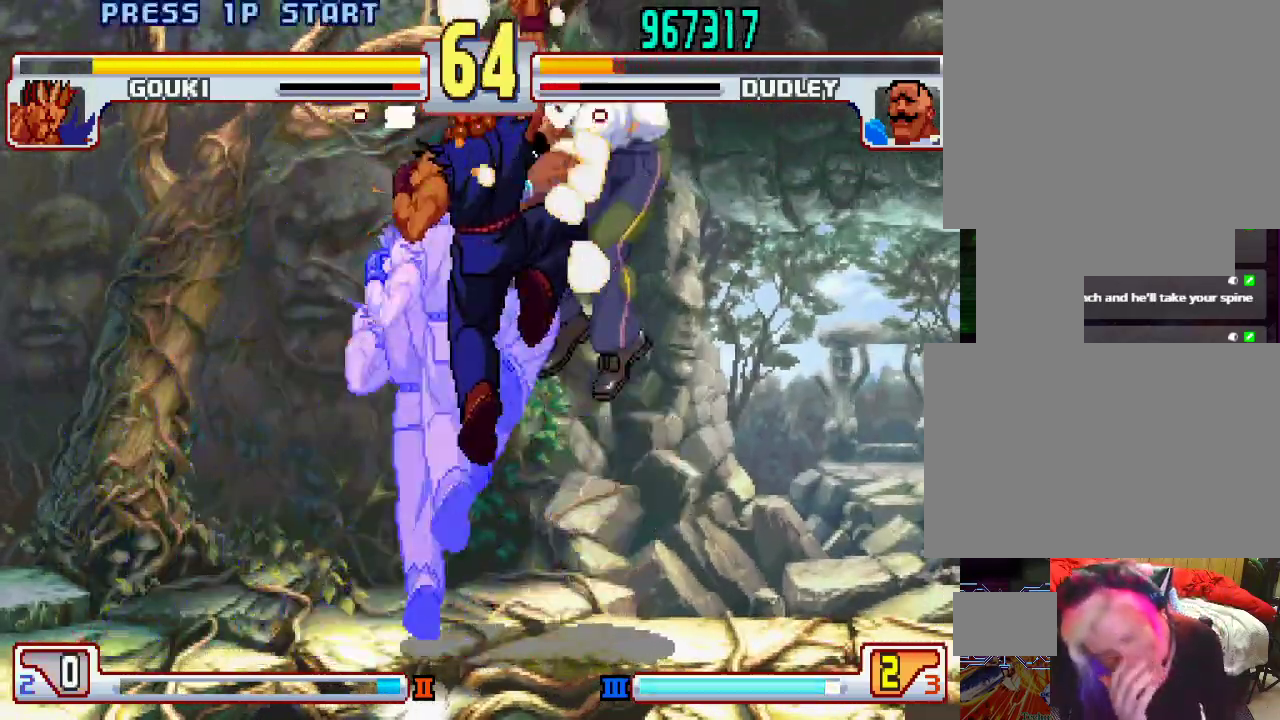
{"buttons": ["L1"], "left_stick": "center", "events": [[117, "left_stick", "right"], [217, "L1", "down"], [217, "TRIANGLE", "down"], [233, "L1", "up"], [233, "TRIANGLE", "up"], [367, "left_stick", "center"], [467, "L1", "down"]]}
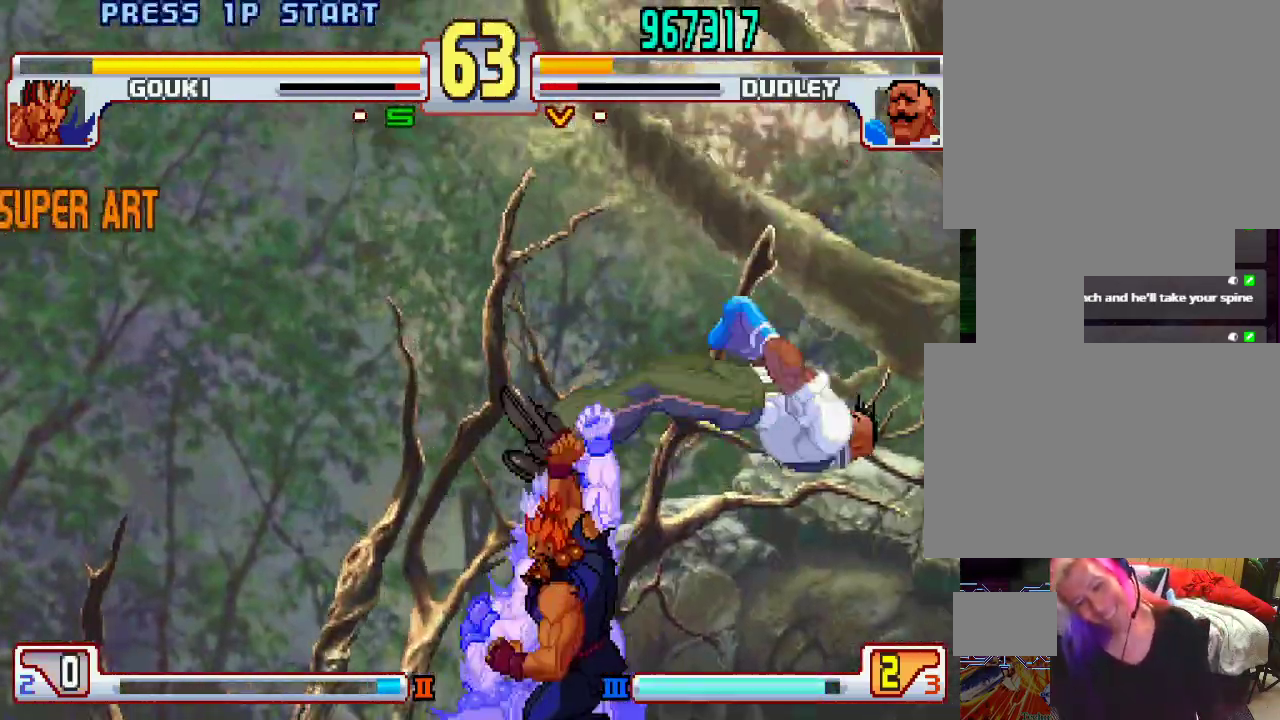
{"buttons": ["CROSS"], "left_stick": "center", "events": [[17, "SQUARE", "down"], [117, "SQUARE", "up"], [167, "TRIANGLE", "down"], [200, "CROSS", "down"], [200, "SQUARE", "down"], [217, "TRIANGLE", "up"], [233, "L1", "up"], [233, "SQUARE", "up"], [317, "L1", "down"], [317, "SQUARE", "down"], [383, "SQUARE", "up"], [417, "TRIANGLE", "down"], [450, "TRIANGLE", "up"], [467, "SQUARE", "down"], [483, "L1", "up"], [483, "SQUARE", "up"]]}
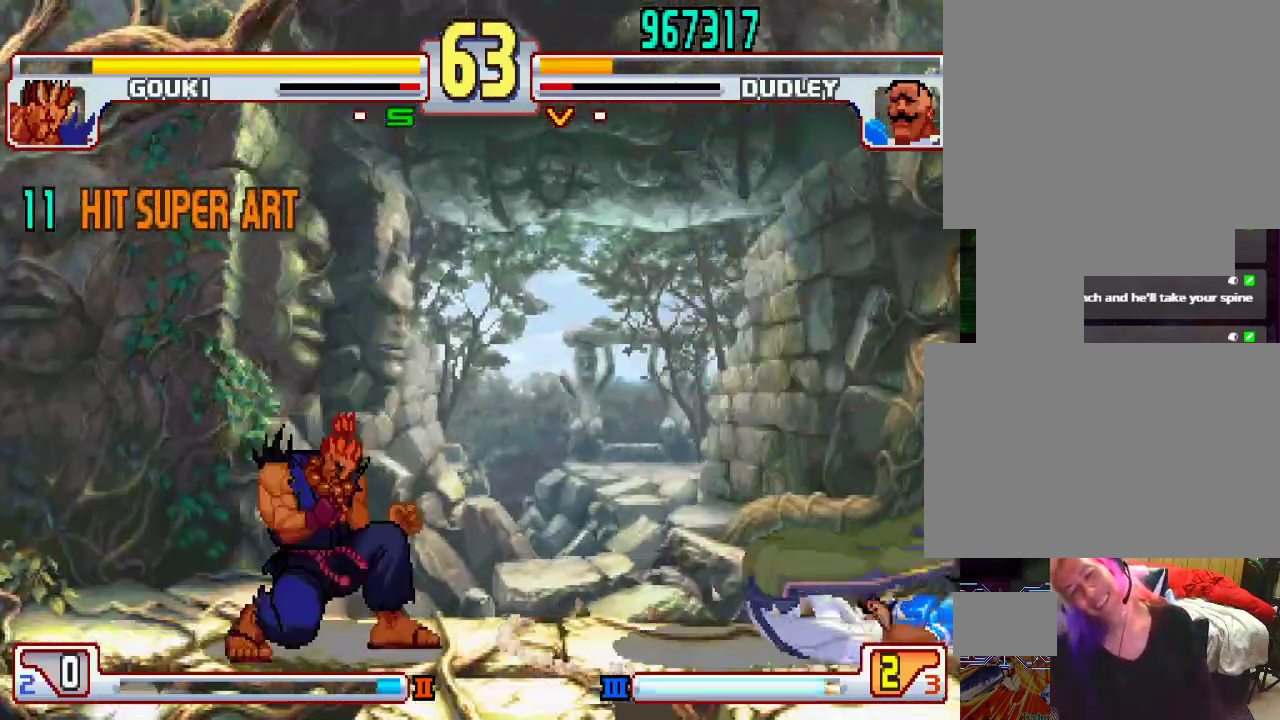
{"buttons": [], "left_stick": "center", "events": [[17, "L1", "down"], [17, "TRIANGLE", "down"], [67, "L1", "up"], [67, "SQUARE", "down"], [67, "TRIANGLE", "up"], [133, "SQUARE", "up"], [167, "L1", "down"], [167, "TRIANGLE", "down"], [183, "CROSS", "up"], [183, "TRIANGLE", "up"], [200, "L1", "up"], [200, "SQUARE", "down"], [233, "left_stick", "right"], [283, "L1", "down"], [283, "SQUARE", "up"], [283, "TRIANGLE", "down"], [300, "SQUARE", "down"], [333, "L1", "up"], [333, "TRIANGLE", "up"], [333, "left_stick", "center"], [400, "SQUARE", "up"]]}
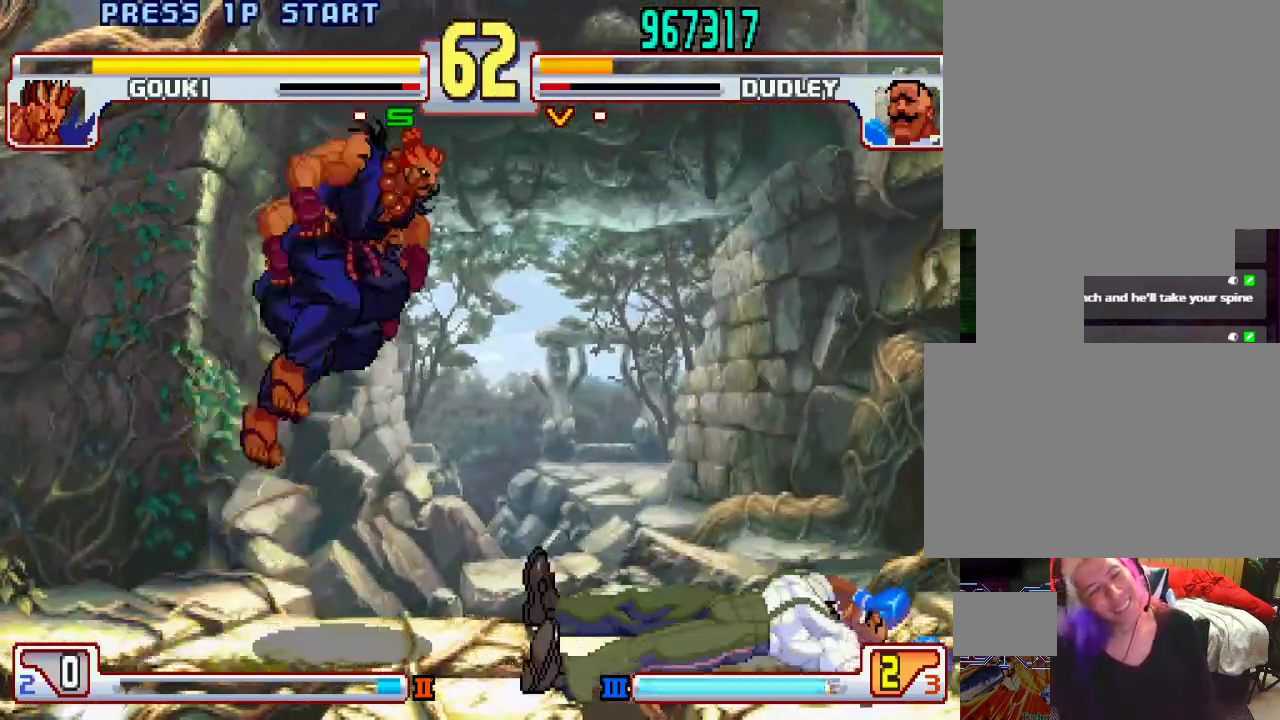
{"buttons": [], "left_stick": "center", "events": [[217, "left_stick", "left"], [300, "left_stick", "down"], [417, "L1", "down"], [417, "SQUARE", "down"], [417, "TRIANGLE", "down"], [467, "L1", "up"], [467, "SQUARE", "up"], [467, "TRIANGLE", "up"], [483, "left_stick", "center"]]}
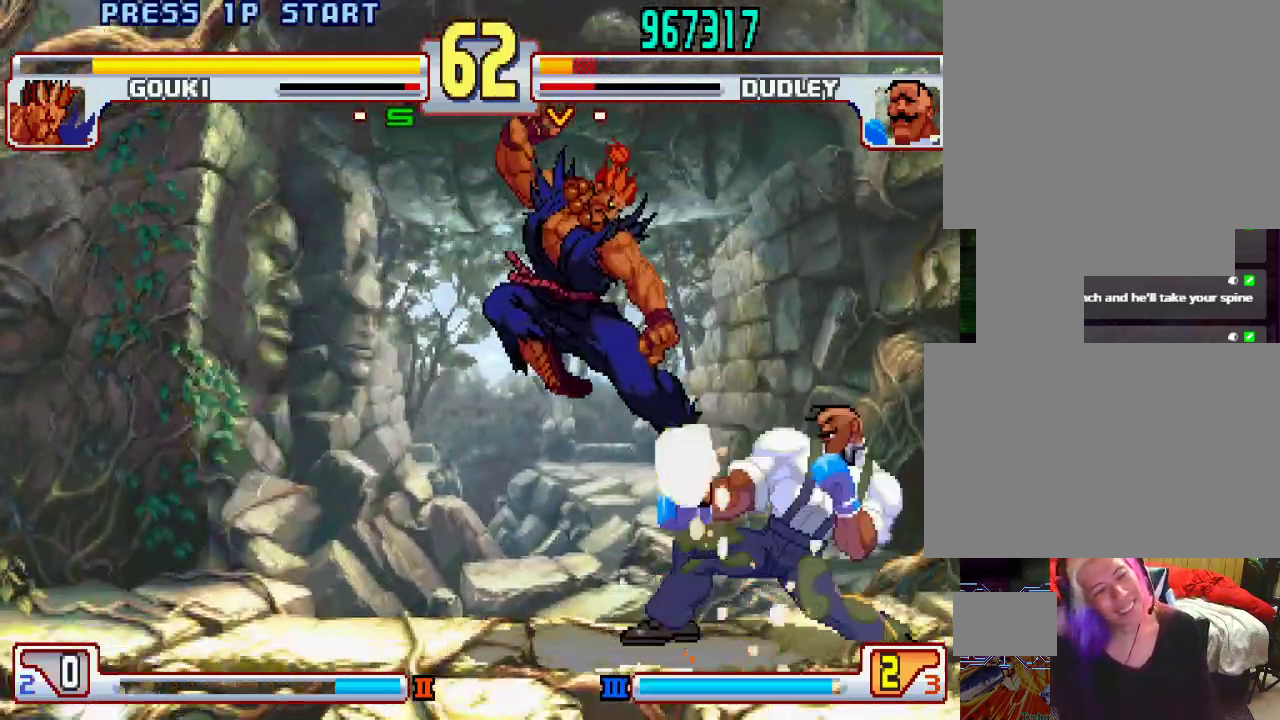
{"buttons": [], "left_stick": "down-right", "events": [[267, "left_stick", "down-right"]]}